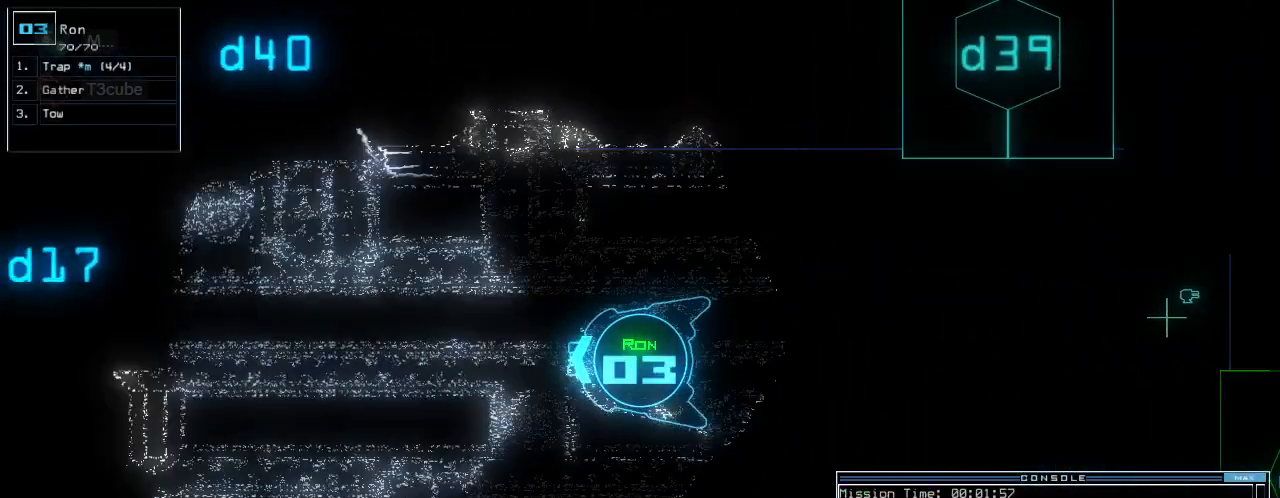
Gameplay with keyboard; each line is a JSON object with the keys held at the frame after it. "events" lists presses ("down") and releases ("up") of ".", "0", "1", "2", "3", "4", "5", "6", "7", "8", "9", "a", "b", "backspace", "c", "caps_lock", "comma", "ctrl_l", "ctrl_r", "d", "down", "e", "equals", "escape", "f", "f6", "g", "h", "i", "j", "k", "l", "left", "m", "n", "o", "p", "q", "quote", "r", "return", "right", "s", "semicolon", "shift_l", "shift_r", "space", "t", "tab", "tilde", "u", "up", "v", "w", "x", "y" and "z" between this image and that frame as [ms after this image, input, new state], when the widget could be followed in between. No other keys are recorded. Mouse input is not recorded. Not read: minus other_keys.
{"keys": ["up"], "events": []}
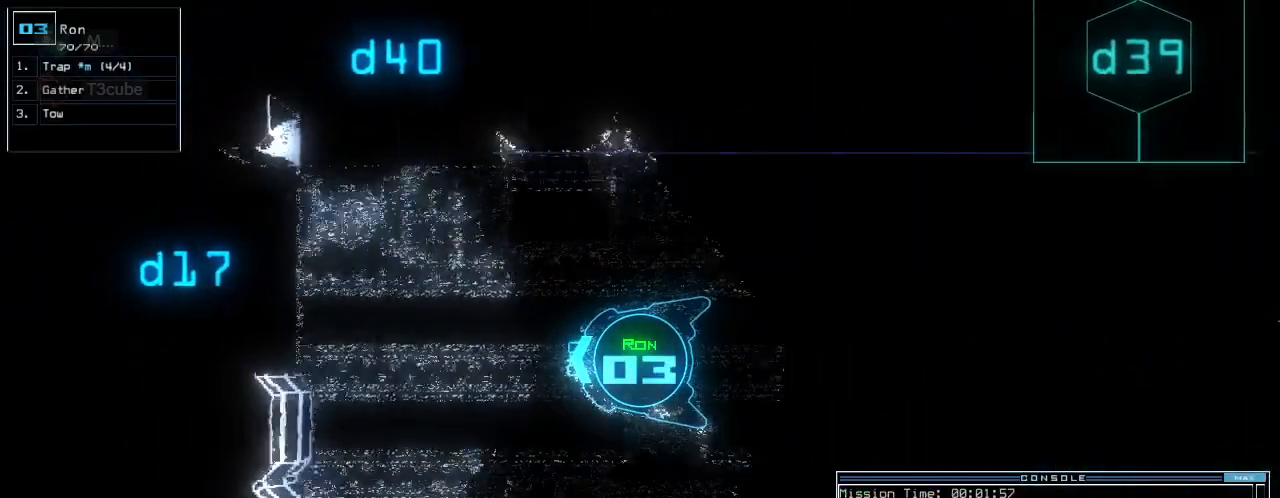
{"keys": ["left"]}
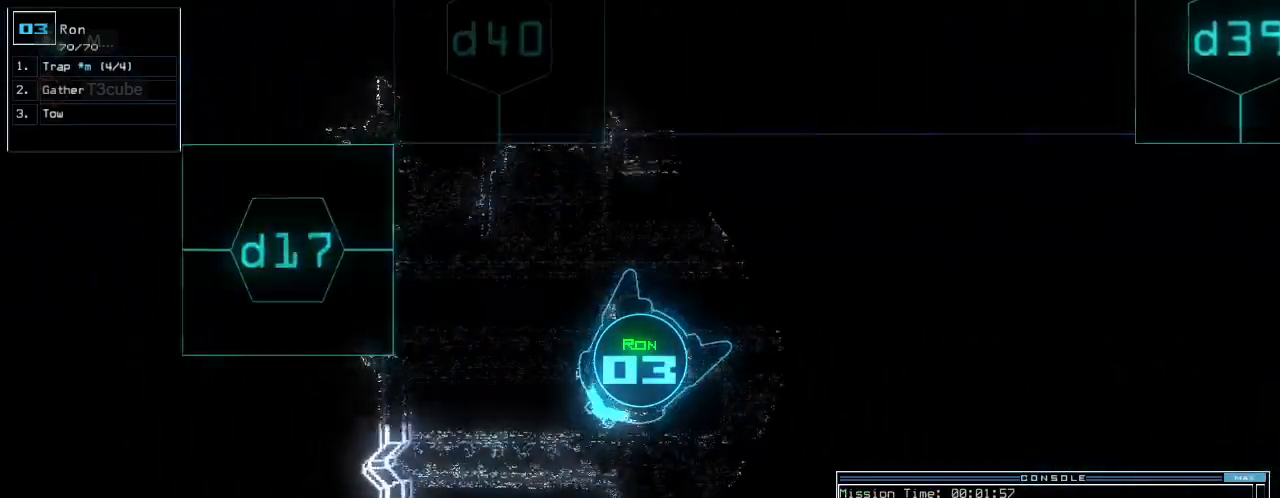
{"keys": ["left", "up"], "events": [[100, "up", "down"]]}
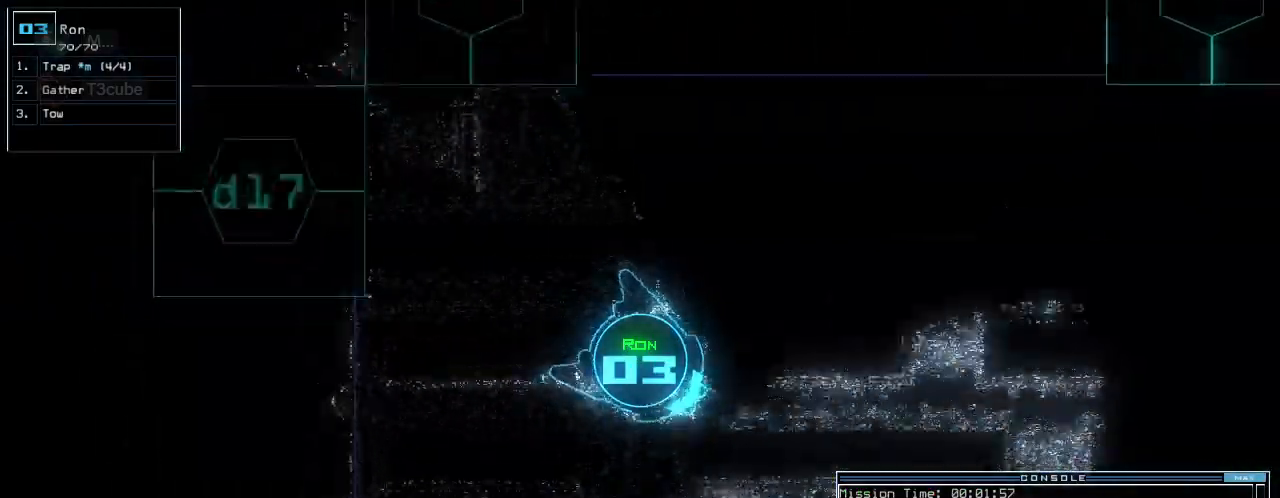
{"keys": ["right", "up"], "events": [[260, "left", "up"], [420, "right", "down"]]}
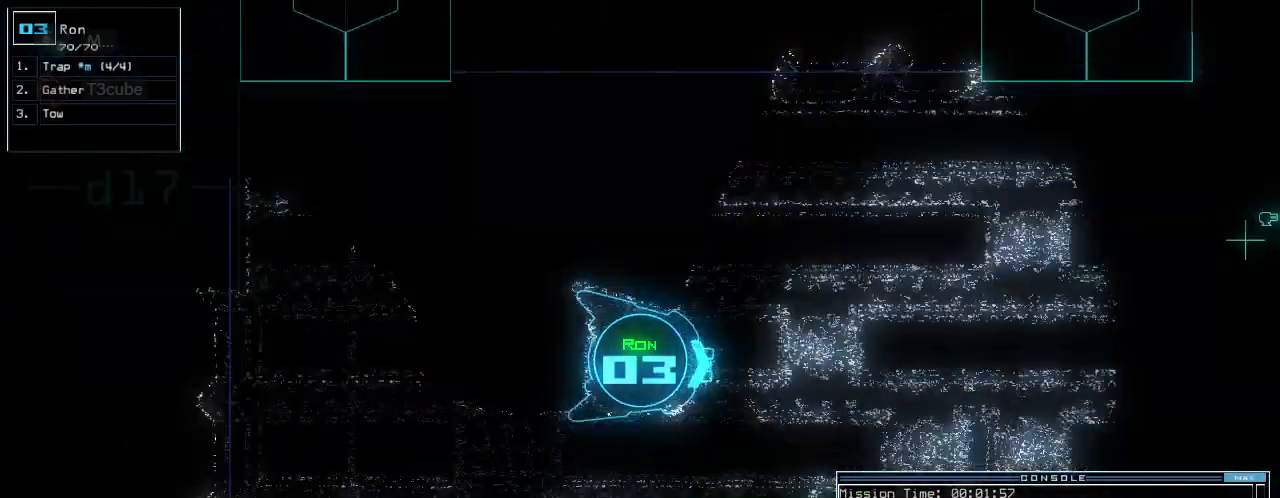
{"keys": ["d", "right", "up"], "events": [[20, "right", "up"], [100, "right", "down"], [180, "right", "up"], [240, "right", "down"], [480, "d", "down"]]}